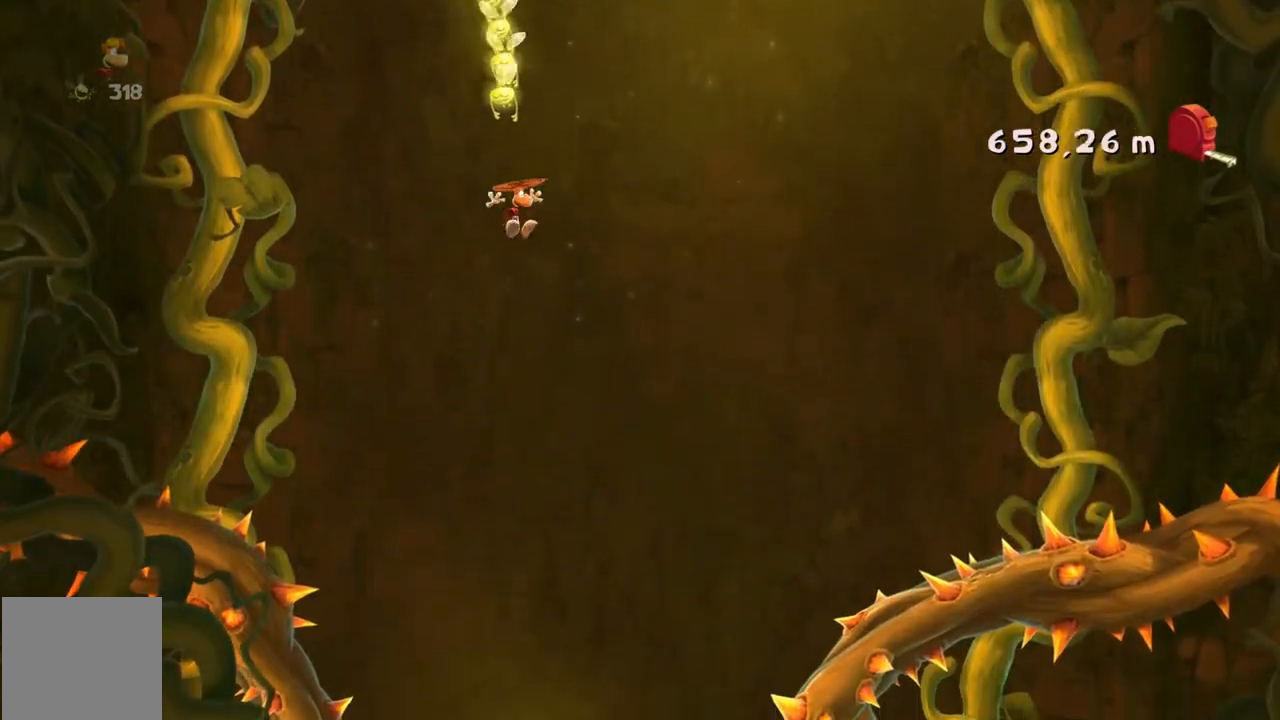
Gameplay with a controller (Xbox layout); each line is a JSON object with the inputs held at the frame after it. "events" lists button and stick changes between this image and that frame as [ms after this image, input, new state], when the widget could be followed in between. Not read: L3 R3 SELECT right_stick.
{"buttons": [], "left_stick": "left", "events": [[167, "left_stick", "center"], [401, "left_stick", "left"]]}
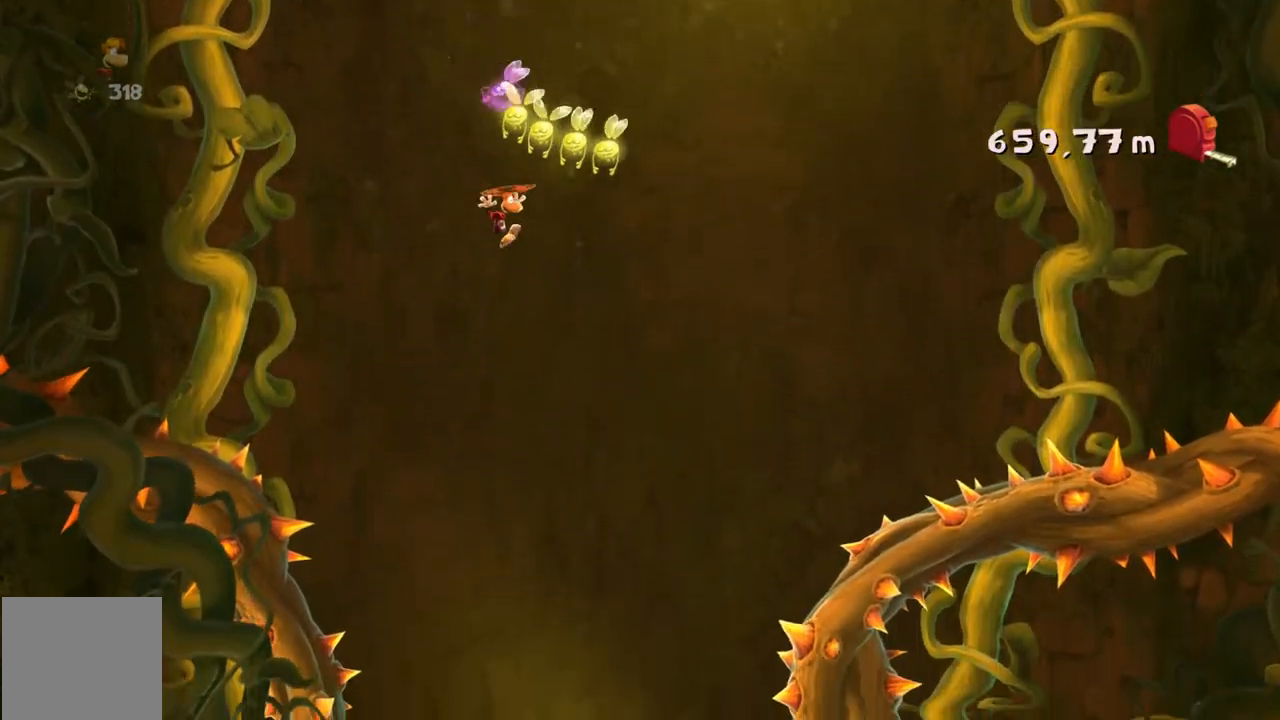
{"buttons": [], "left_stick": "right", "events": [[33, "left_stick", "center"], [133, "left_stick", "right"]]}
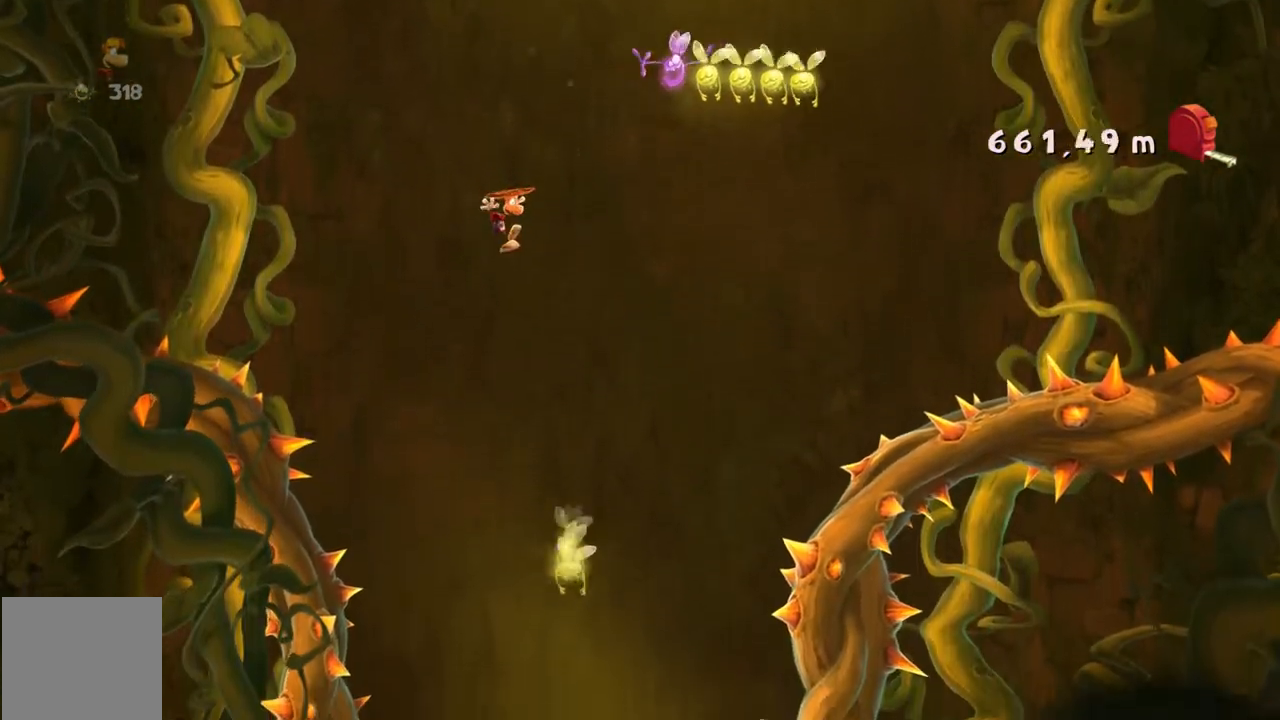
{"buttons": [], "left_stick": "center", "events": [[301, "left_stick", "center"]]}
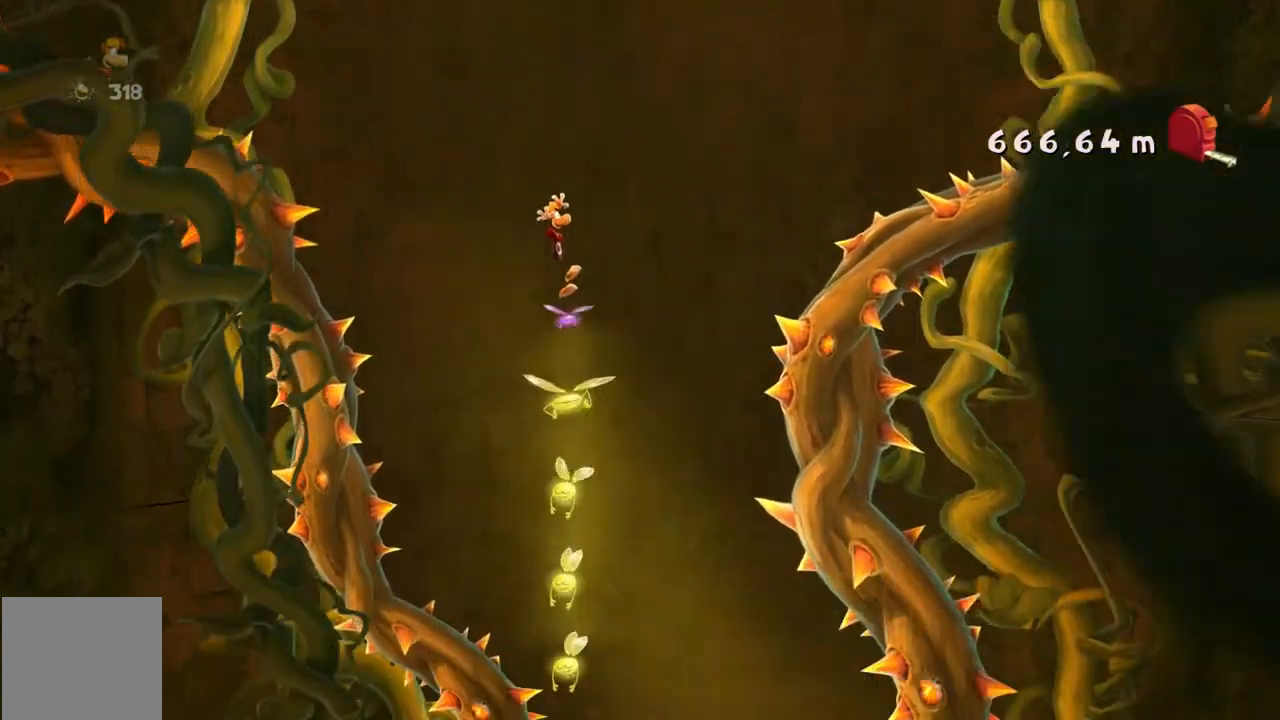
{"buttons": [], "left_stick": "center", "events": [[100, "left_stick", "left"], [300, "left_stick", "center"]]}
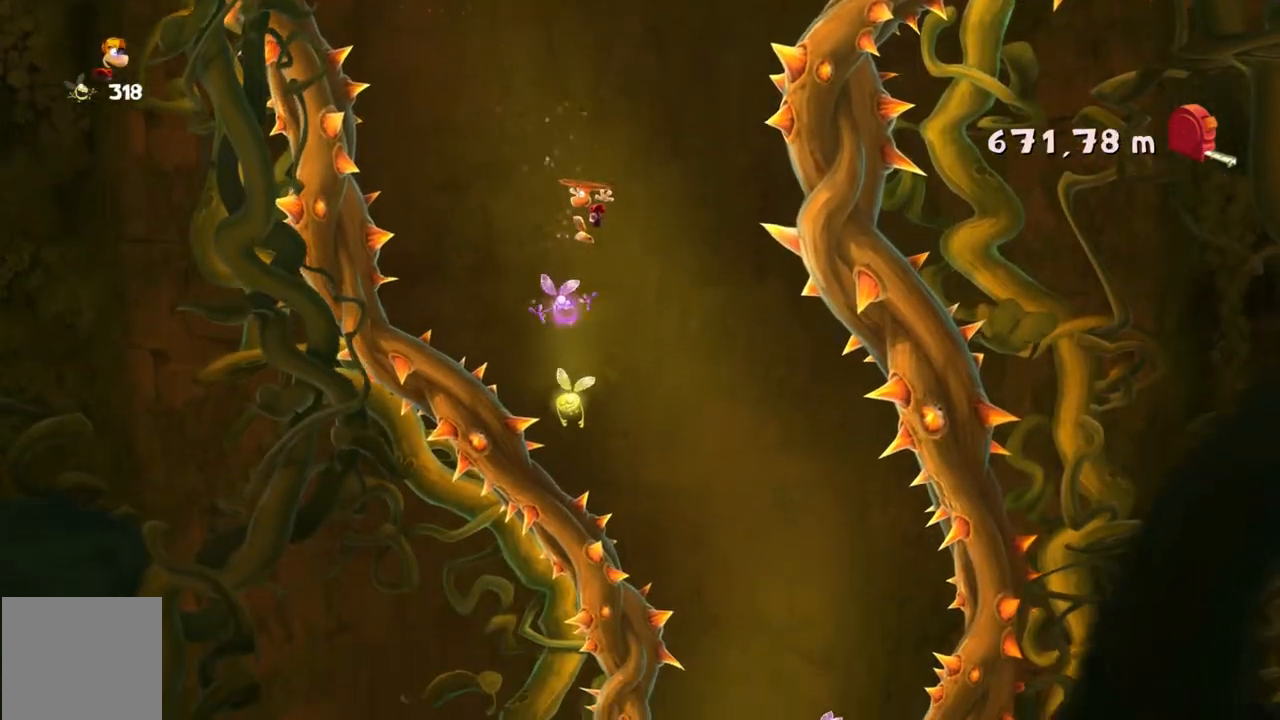
{"buttons": [], "left_stick": "center", "events": [[401, "left_stick", "left"], [468, "left_stick", "center"]]}
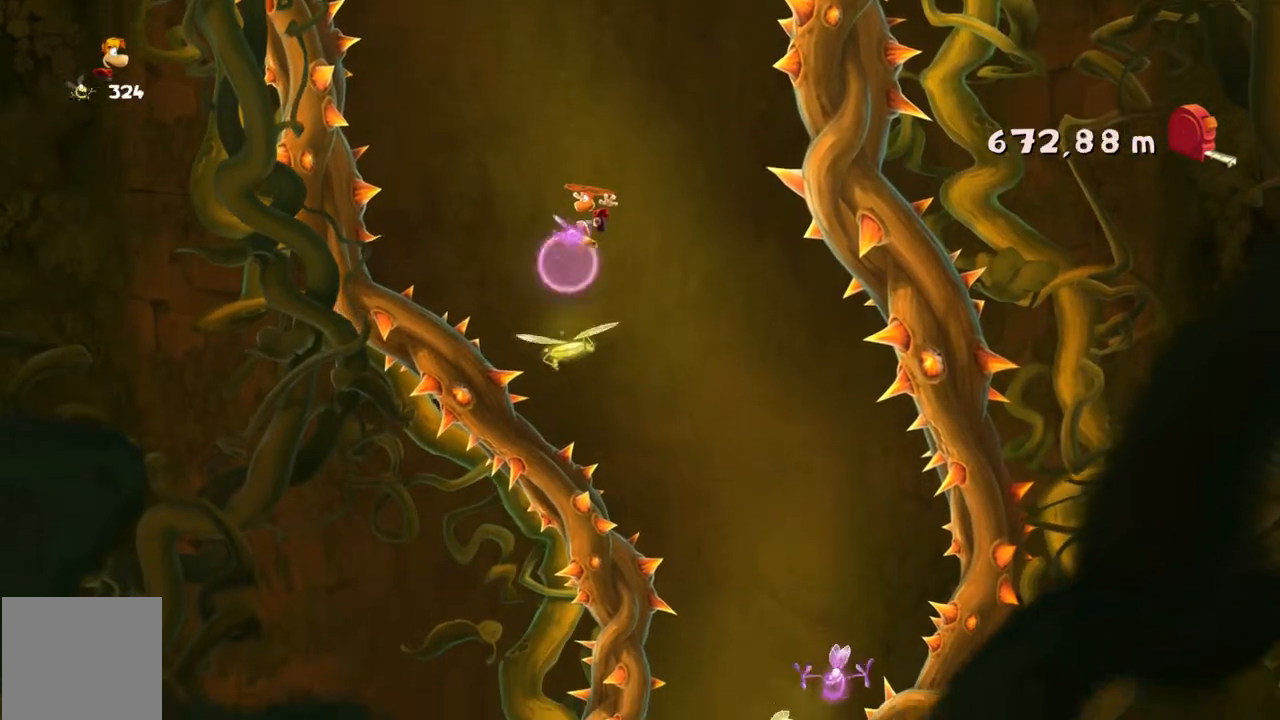
{"buttons": [], "left_stick": "right", "events": [[200, "left_stick", "right"]]}